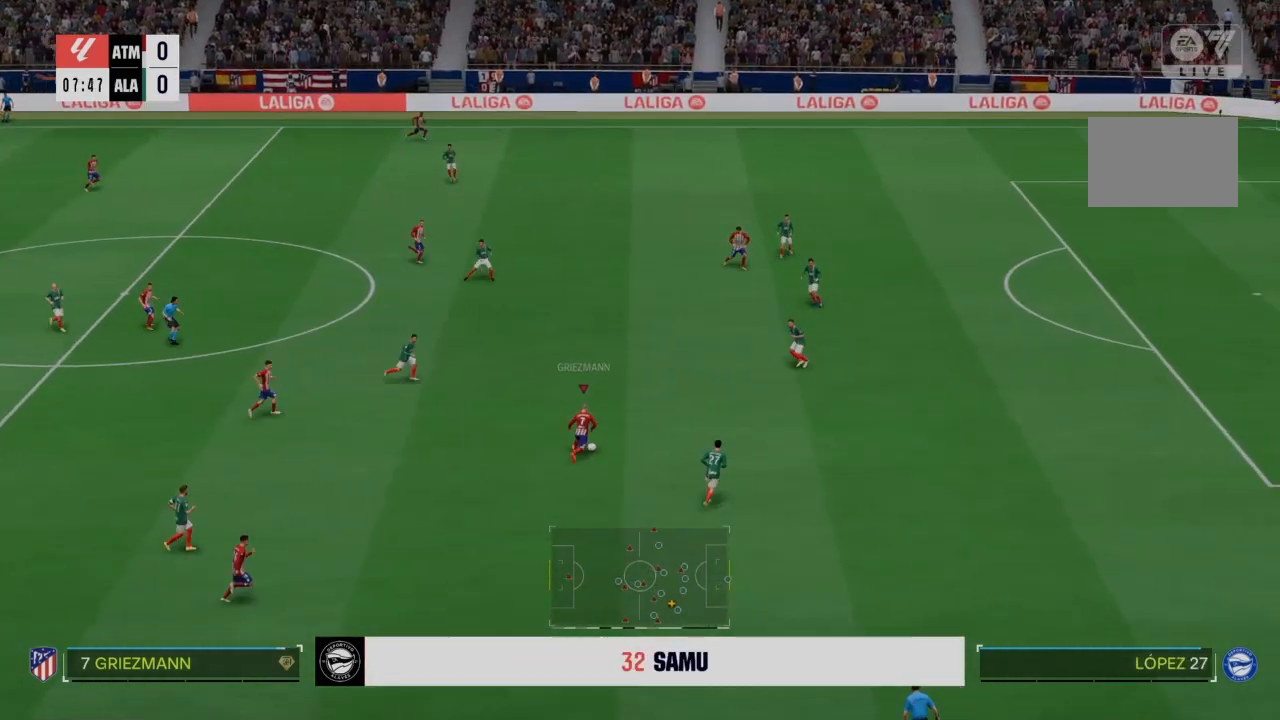
Gameplay with a controller (PlayStation layout); each line is a JSON object with the inputs held at the frame after it. "events" lists button and stick changes between this image and that frame as [ms after this image, input, new state], when the widget could be followed in between. Not read: L3.
{"buttons": ["R2"], "left_stick": "right", "right_stick": "center", "events": []}
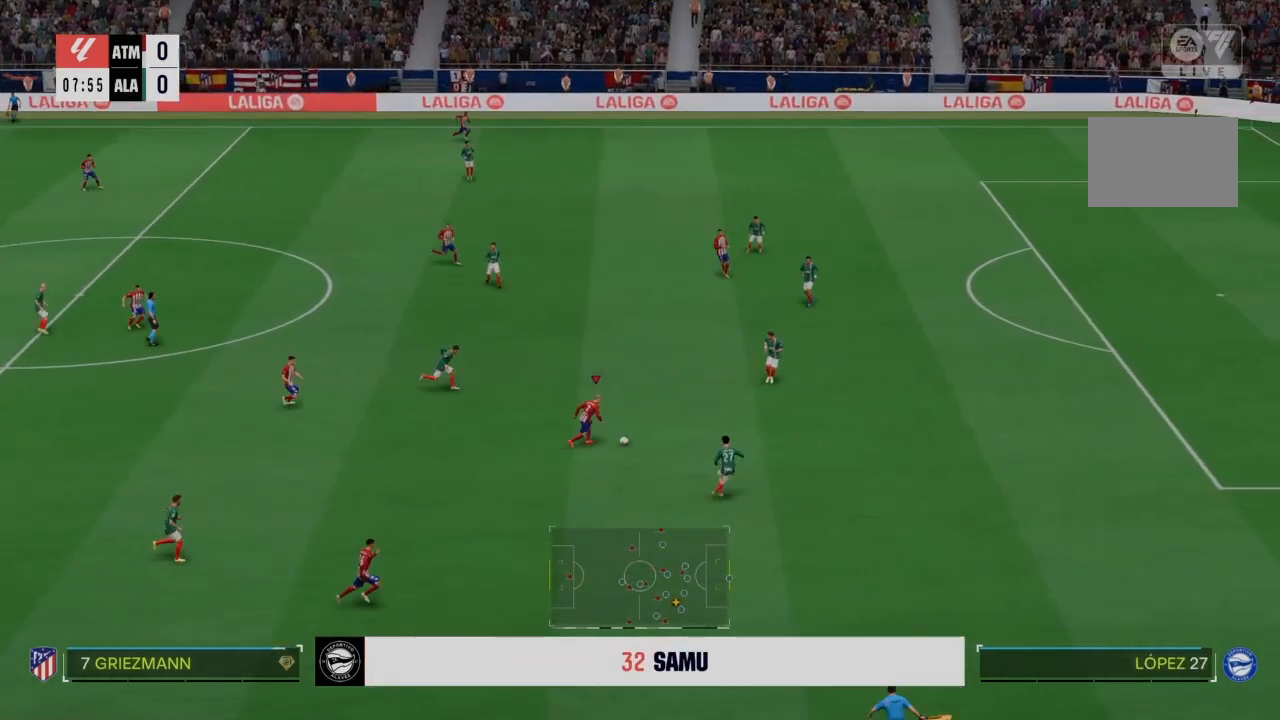
{"buttons": [], "left_stick": "right", "right_stick": "center", "events": [[434, "R2", "up"]]}
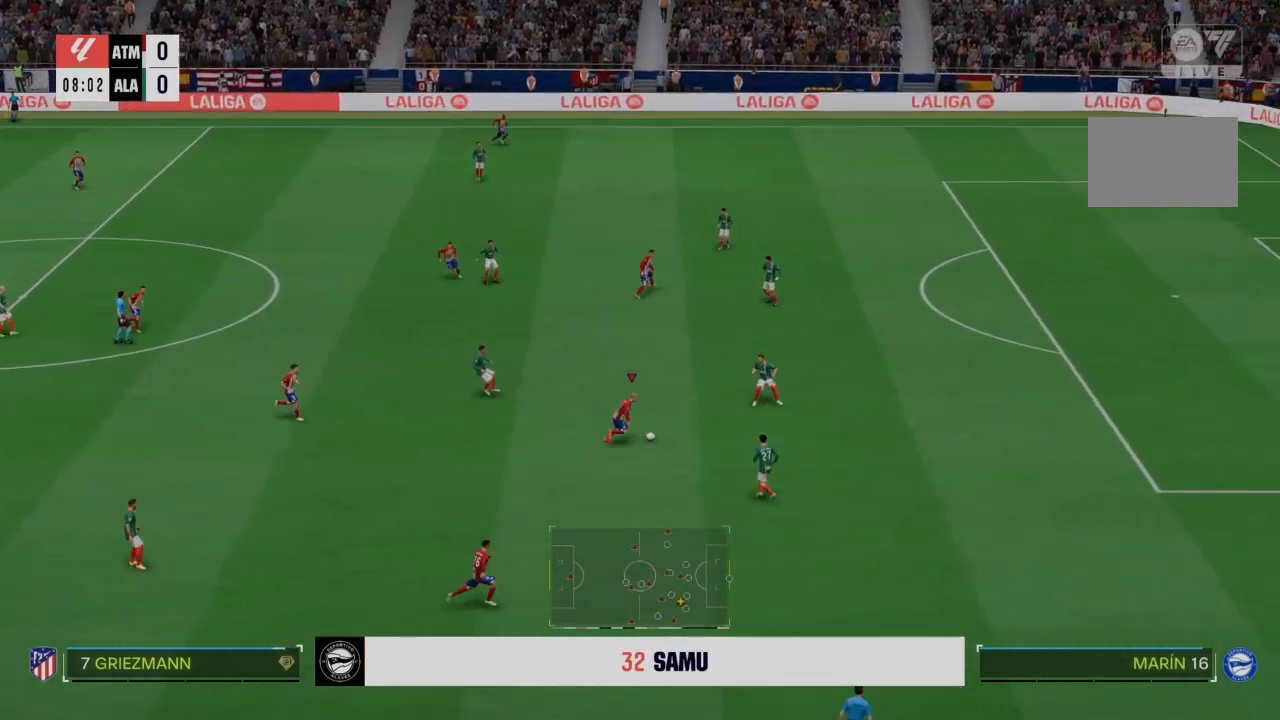
{"buttons": ["R3"], "left_stick": "up-left", "right_stick": "up", "events": [[67, "R3", "down"], [67, "right_stick", "down"], [133, "left_stick", "down"], [267, "left_stick", "up-left"], [333, "right_stick", "up"]]}
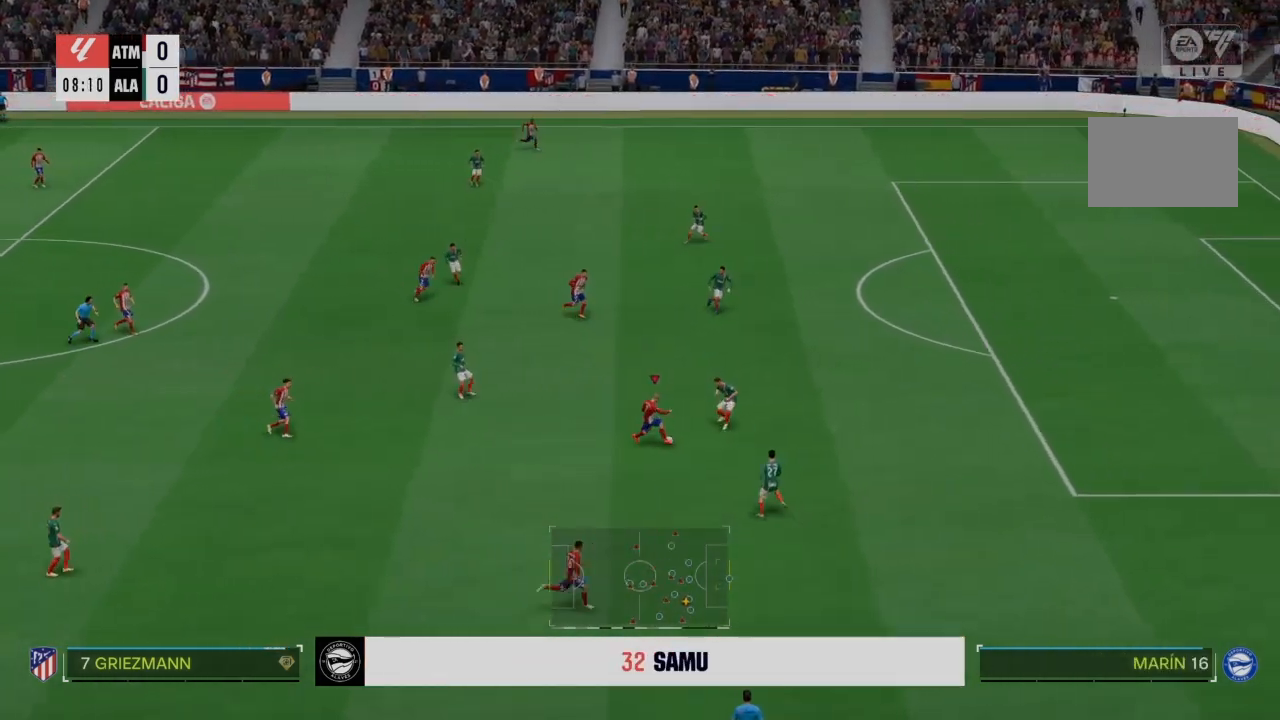
{"buttons": [], "left_stick": "up", "right_stick": "center", "events": [[34, "right_stick", "center"], [67, "R3", "up"], [467, "left_stick", "up"]]}
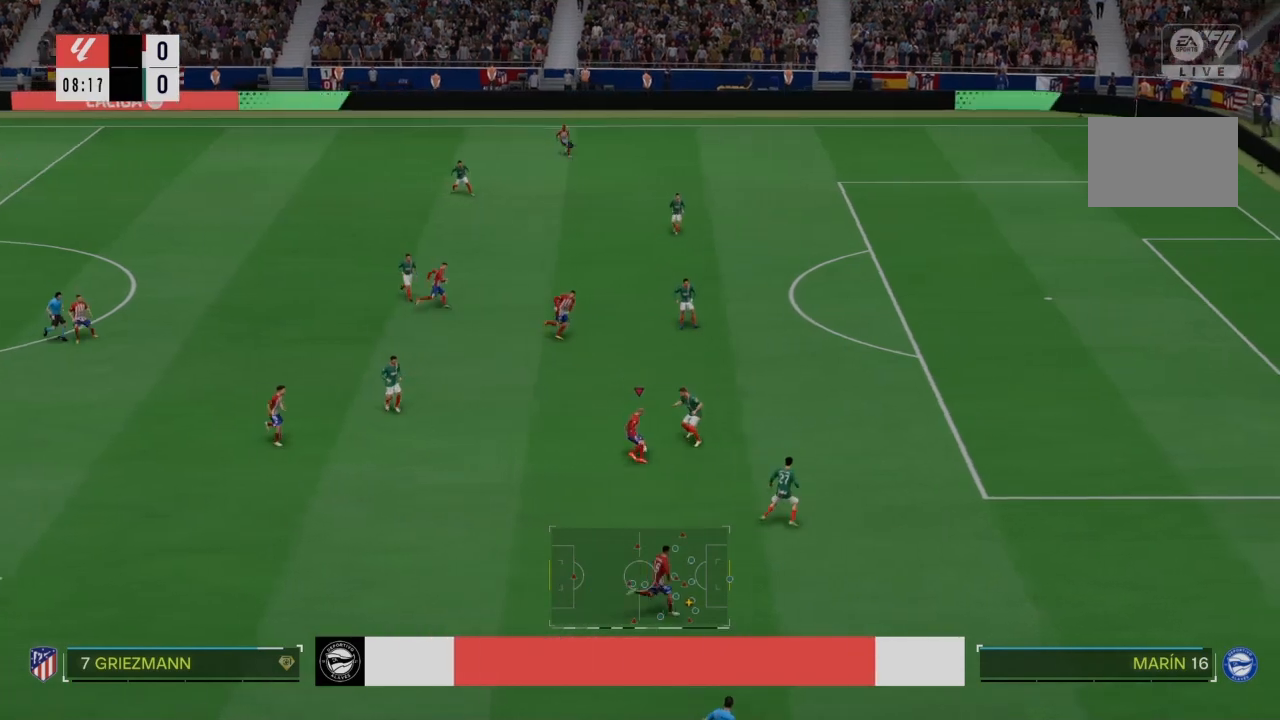
{"buttons": ["R2"], "left_stick": "up-left", "right_stick": "center", "events": [[233, "R2", "down"], [300, "left_stick", "up-left"]]}
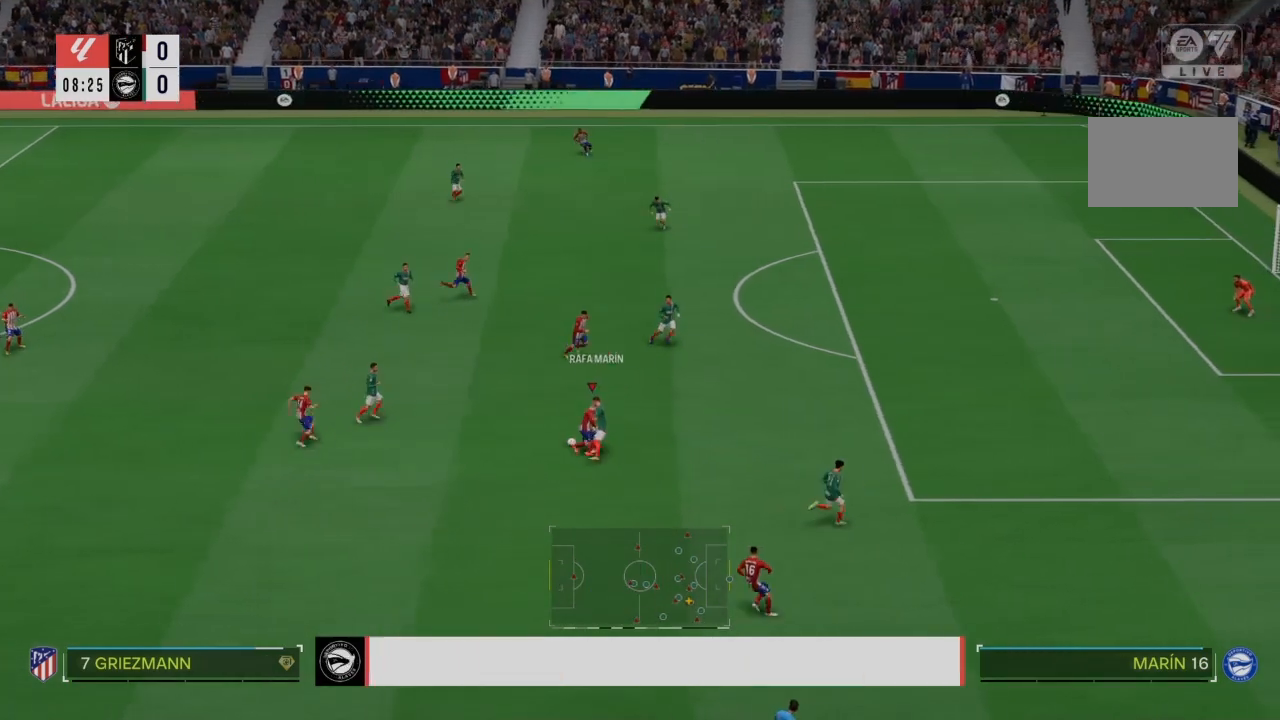
{"buttons": [], "left_stick": "up-left", "right_stick": "center", "events": [[501, "R2", "up"]]}
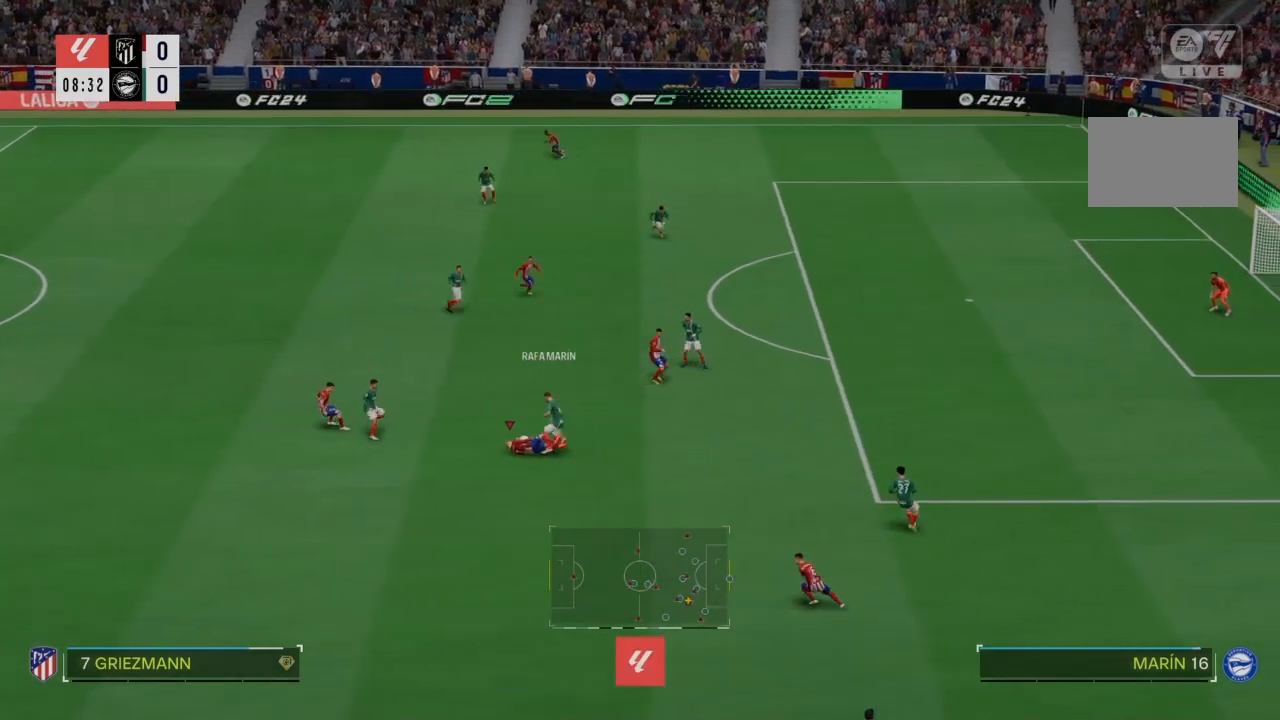
{"buttons": ["CROSS", "R2"], "left_stick": "up", "right_stick": "center", "events": [[100, "left_stick", "up"], [500, "CROSS", "down"], [500, "R2", "down"]]}
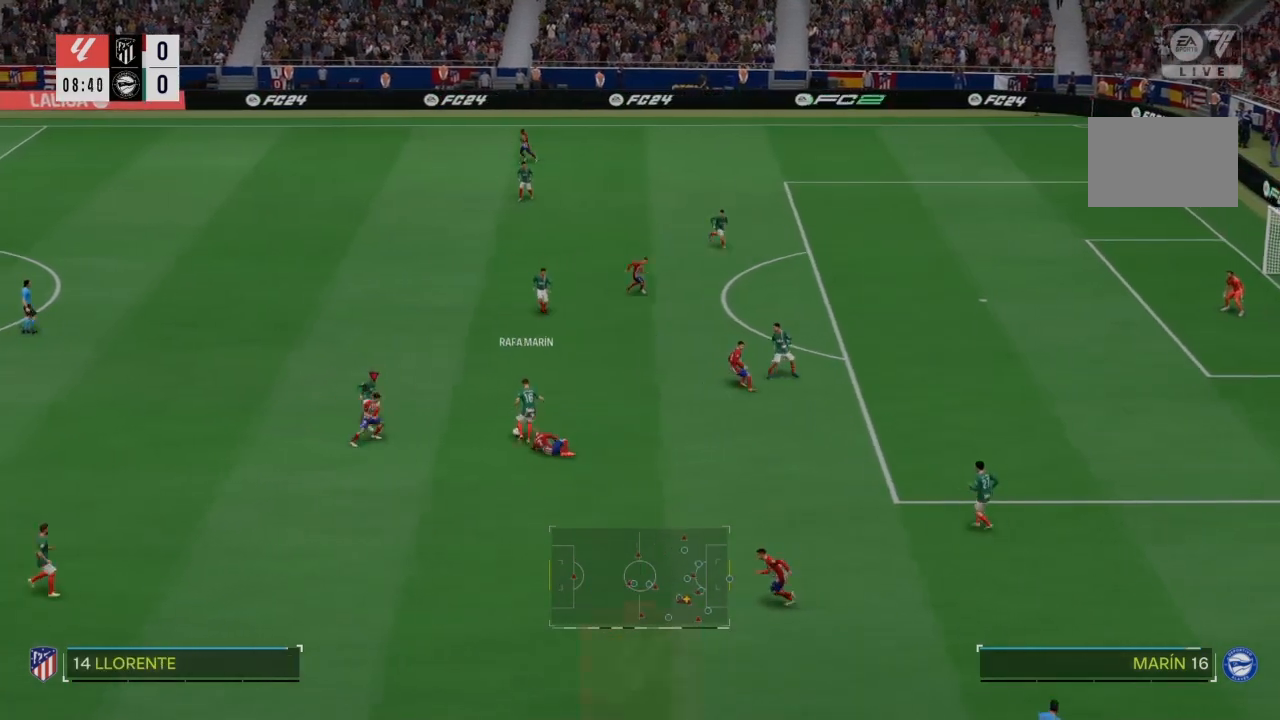
{"buttons": ["CROSS", "R2"], "left_stick": "center", "right_stick": "center", "events": [[334, "left_stick", "center"]]}
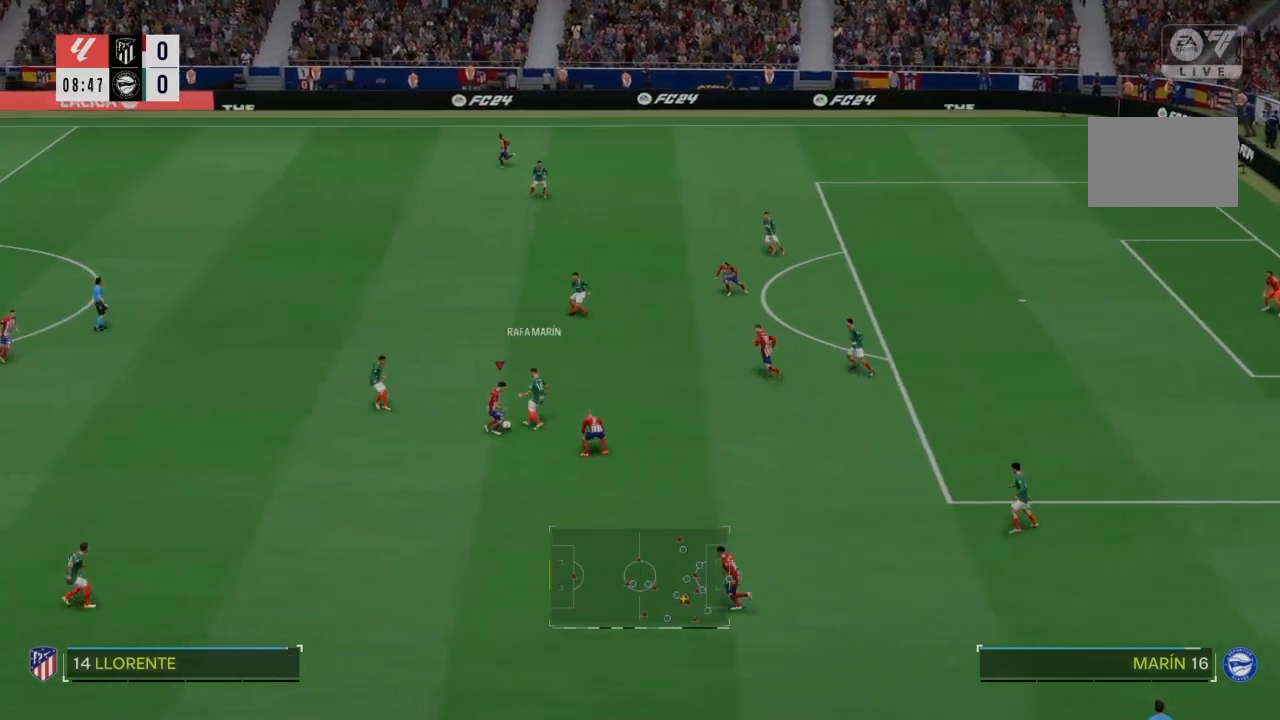
{"buttons": ["R2"], "left_stick": "center", "right_stick": "center", "events": [[500, "CROSS", "up"]]}
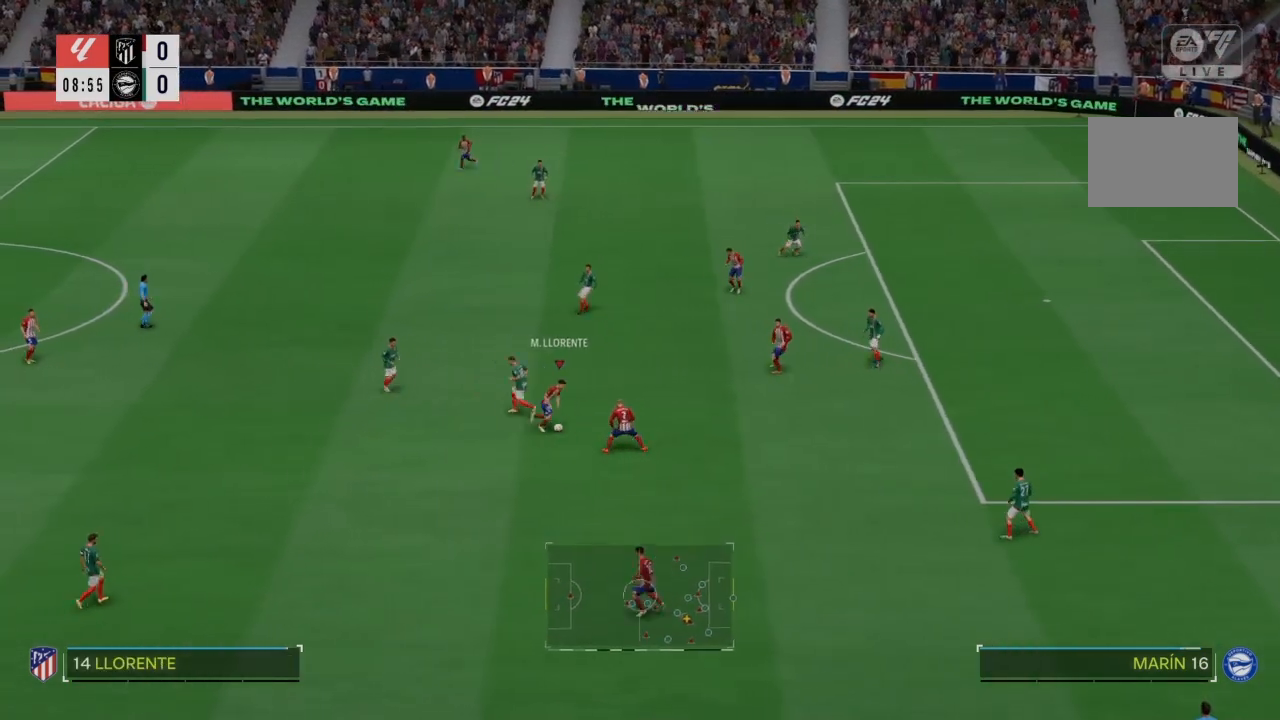
{"buttons": ["R2"], "left_stick": "down-right", "right_stick": "center", "events": [[67, "left_stick", "down-right"], [100, "R2", "up"], [234, "R2", "down"]]}
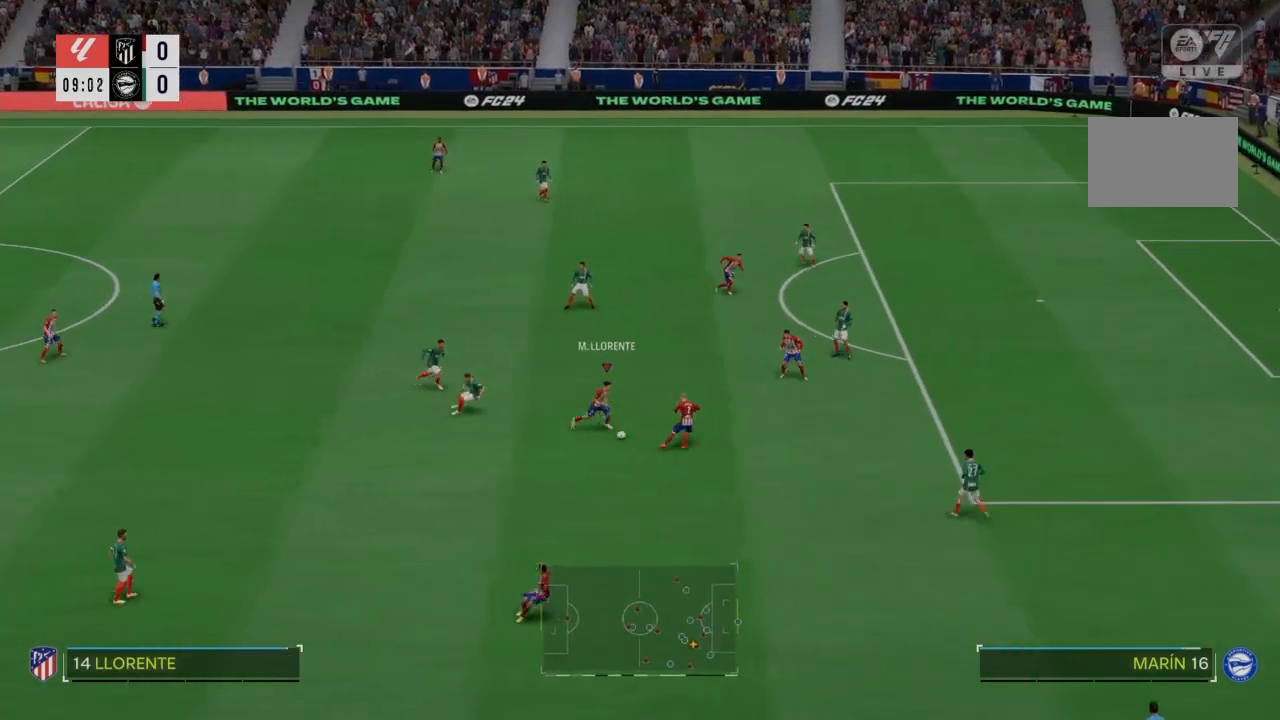
{"buttons": ["R2"], "left_stick": "right", "right_stick": "center", "events": [[133, "CROSS", "down"], [200, "left_stick", "right"], [267, "CROSS", "up"]]}
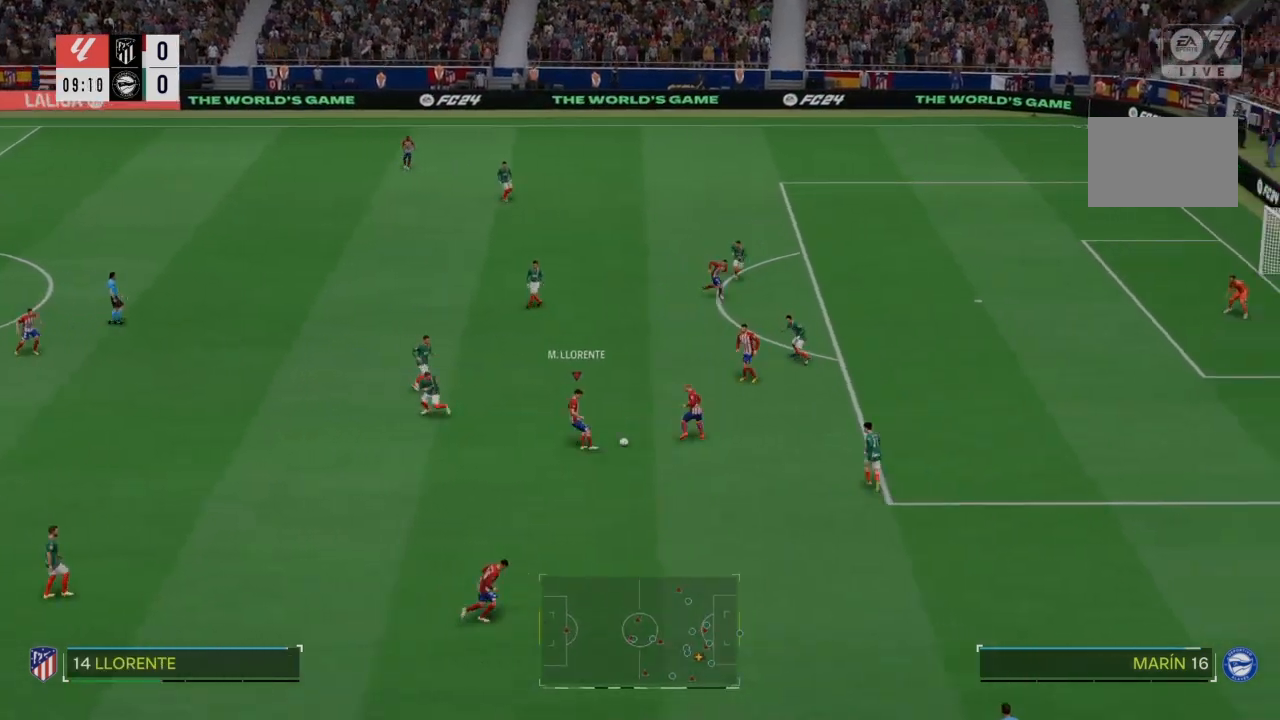
{"buttons": ["R2"], "left_stick": "up-right", "right_stick": "center", "events": [[334, "left_stick", "up-right"]]}
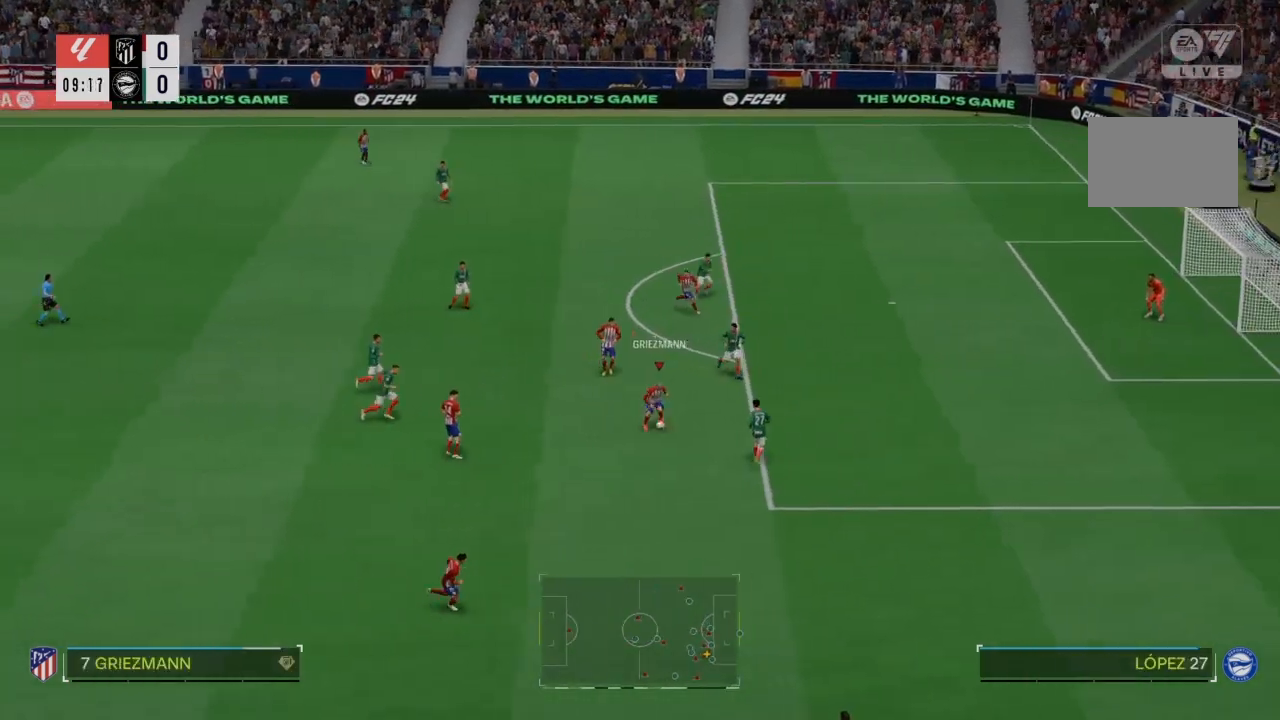
{"buttons": [], "left_stick": "up-left", "right_stick": "center", "events": [[33, "right_stick", "down-left"], [100, "CIRCLE", "down"], [133, "right_stick", "center"], [167, "CIRCLE", "up"], [267, "R2", "up"], [333, "left_stick", "up-left"]]}
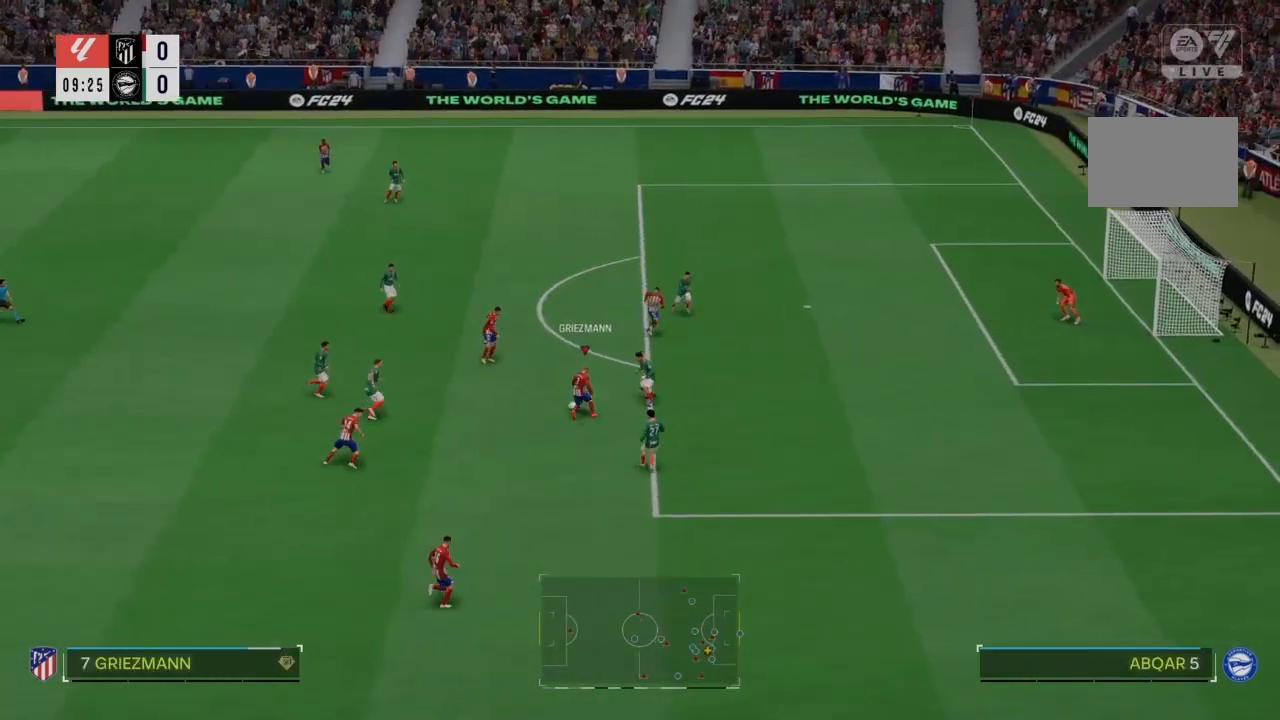
{"buttons": [], "left_stick": "up", "right_stick": "center", "events": [[334, "left_stick", "up"]]}
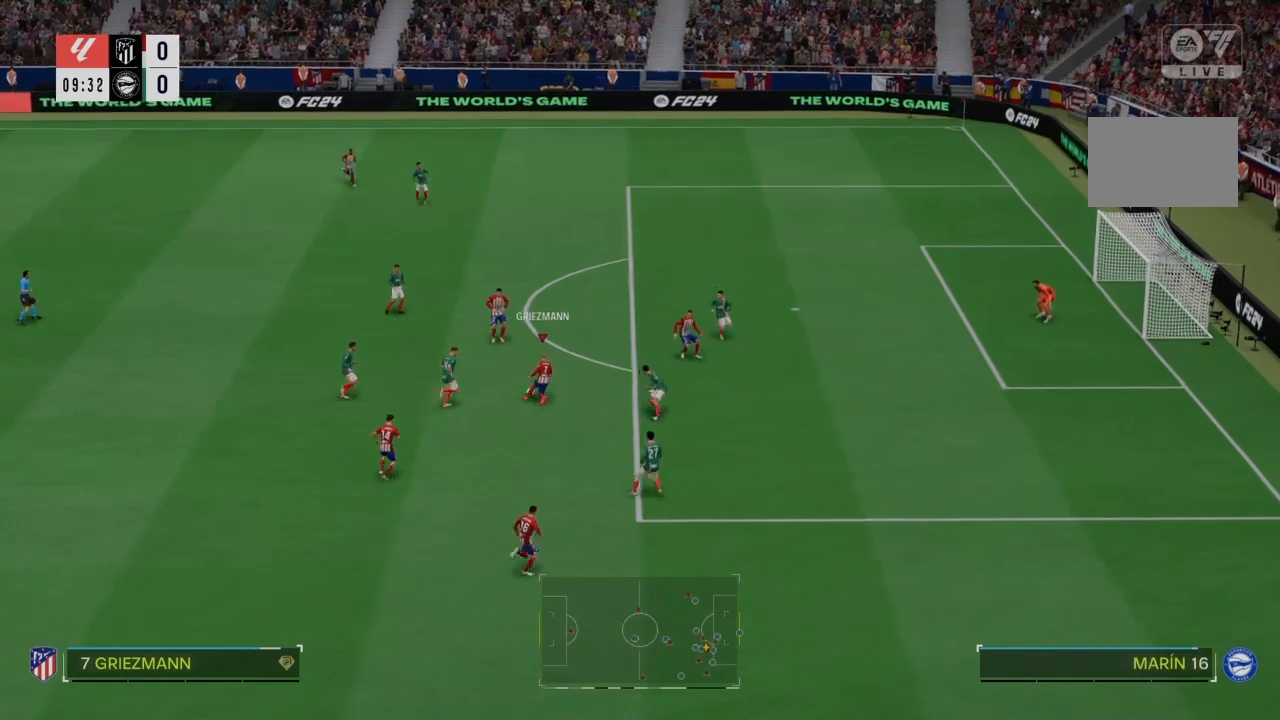
{"buttons": ["R2"], "left_stick": "up-right", "right_stick": "center", "events": [[34, "R2", "down"], [67, "left_stick", "up-right"], [301, "right_stick", "left"], [367, "right_stick", "center"]]}
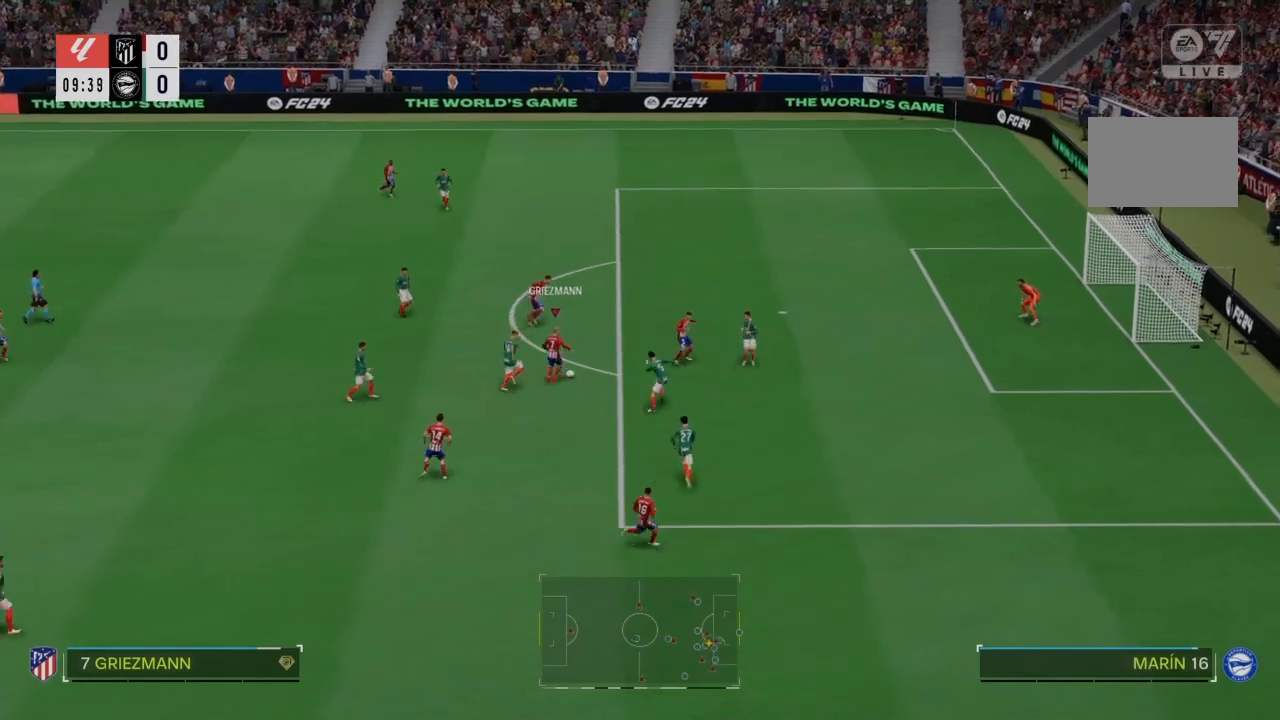
{"buttons": ["R2"], "left_stick": "up-right", "right_stick": "center", "events": []}
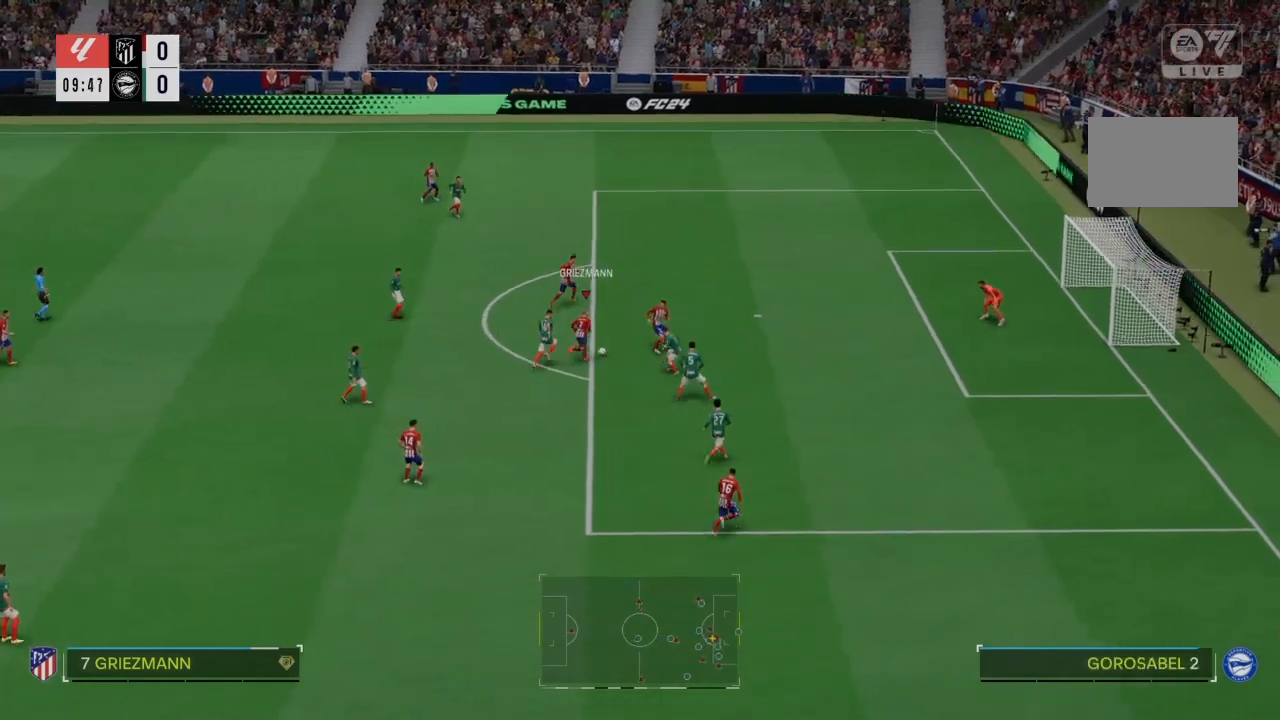
{"buttons": ["R2"], "left_stick": "up-right", "right_stick": "center", "events": []}
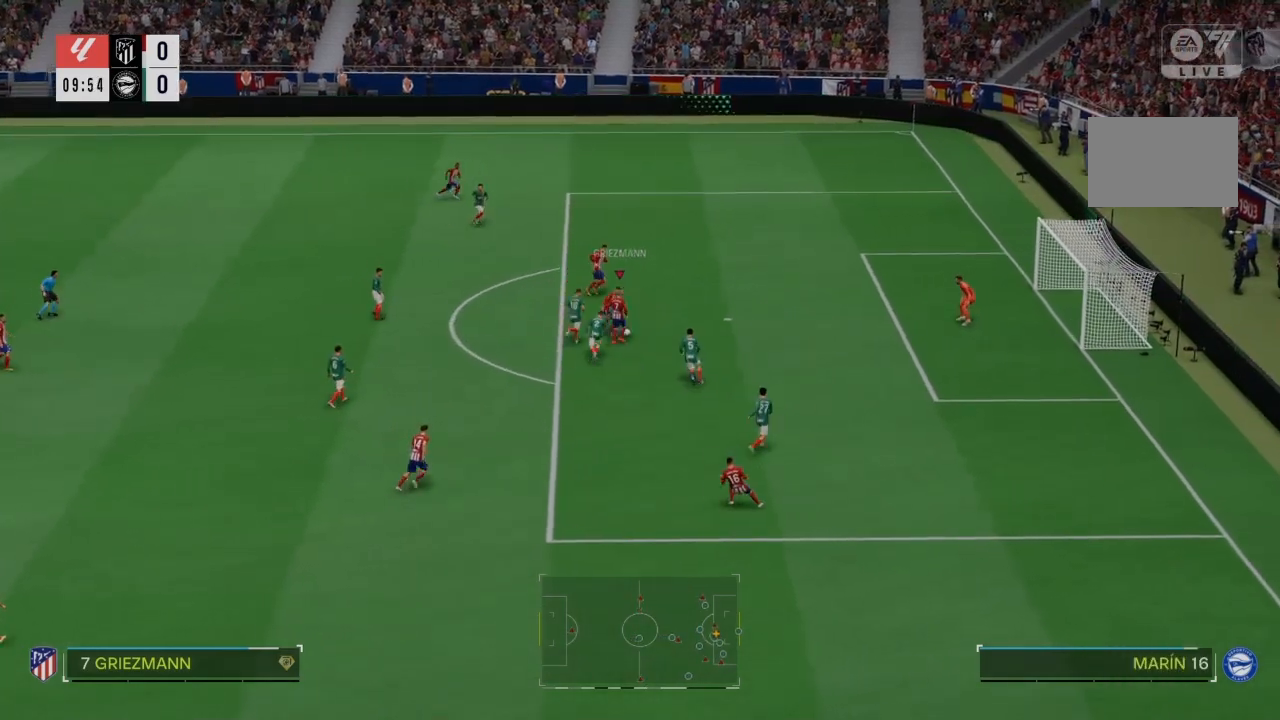
{"buttons": [], "left_stick": "down-right", "right_stick": "center"}